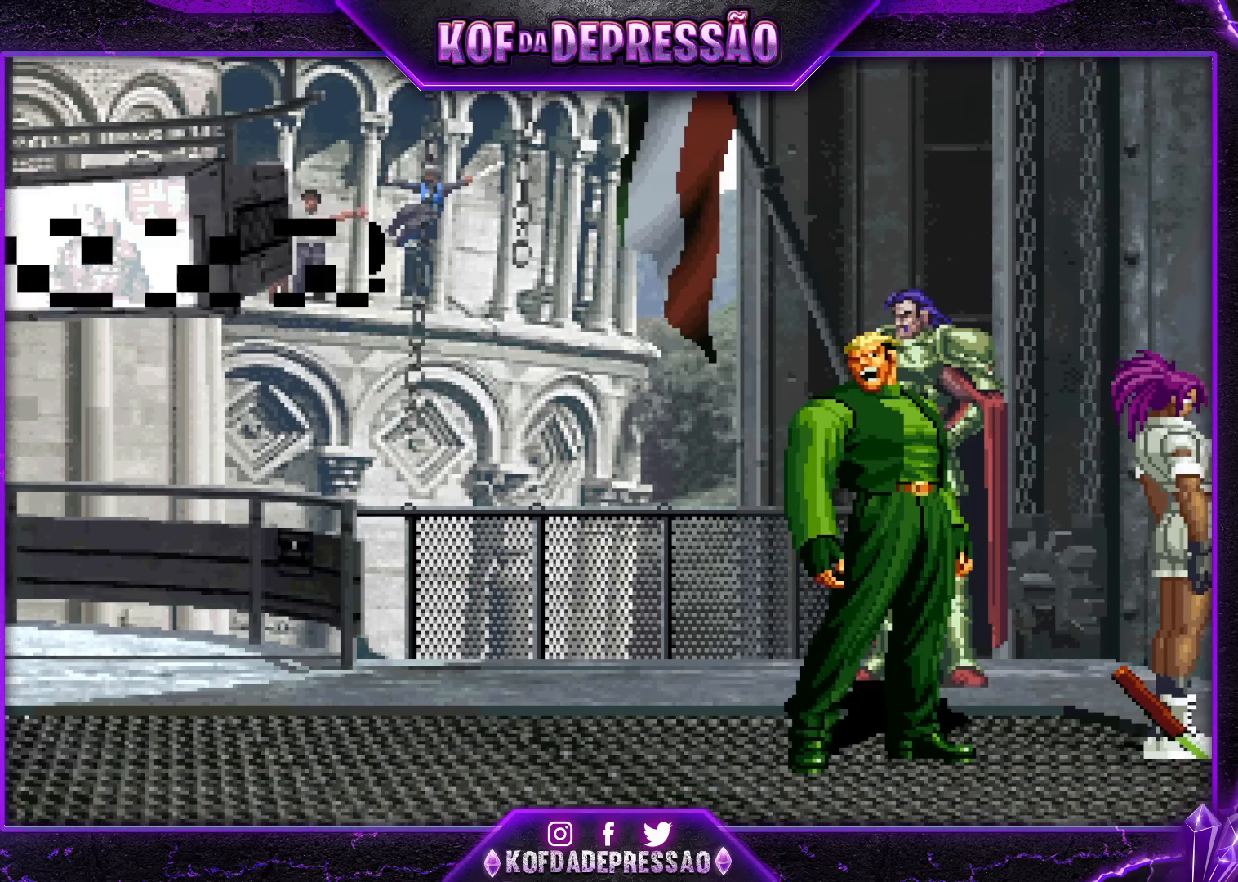
Gameplay with a controller (arcade stick); each line is a JSON object with the inputs held at the frame after it (dt_ms = milliseconds from this image to that frame). "events" lists button and stick changes between this image and that frame as [ms after this image, input, new state], when the widget could be followed in between. Not read: L3 R3.
{"dt_ms": 500, "buttons": ["L2"], "left_stick": "center", "events": [[283, "L2", "down"], [417, "L2", "up"], [500, "L2", "down"]]}
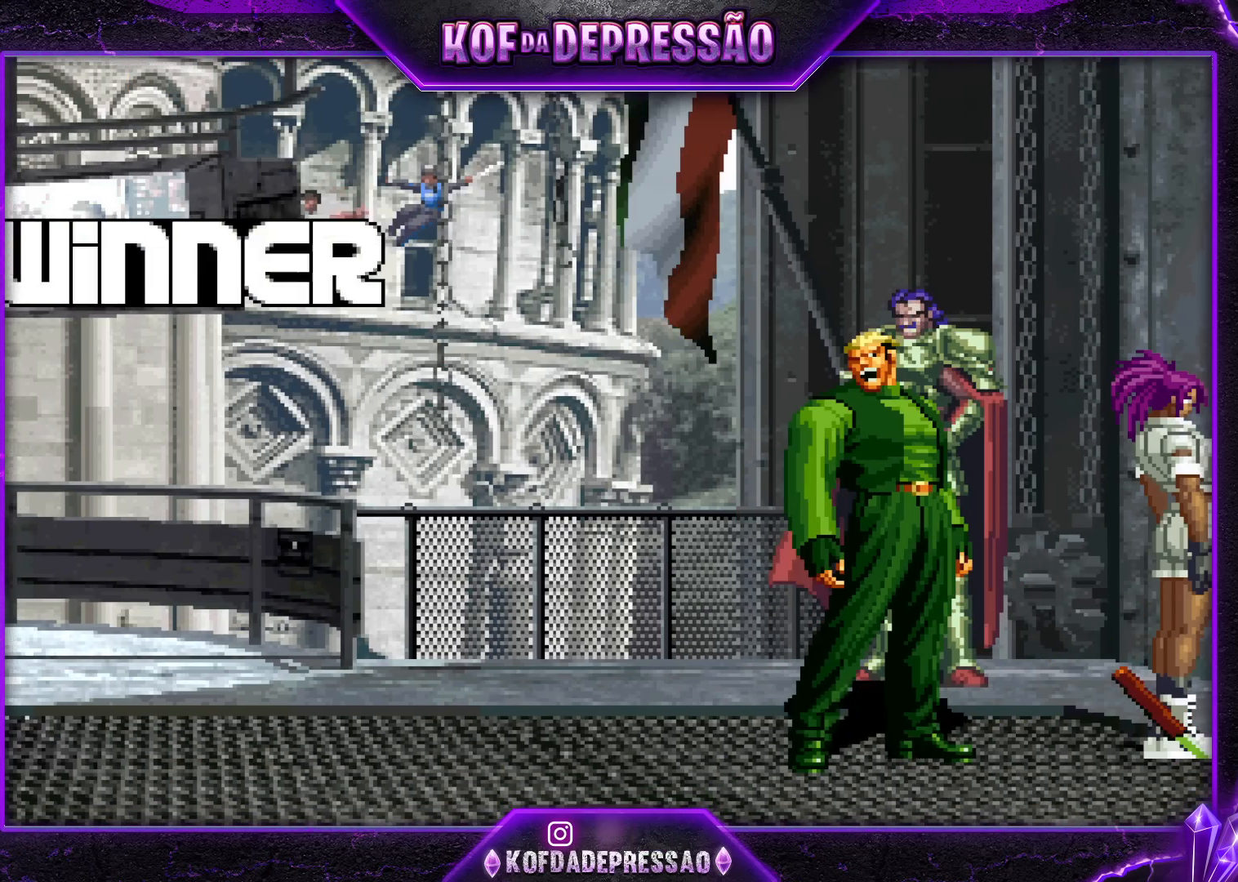
{"dt_ms": 500, "buttons": [], "left_stick": "center", "events": [[50, "L2", "up"], [83, "L2", "down"], [167, "L2", "up"]]}
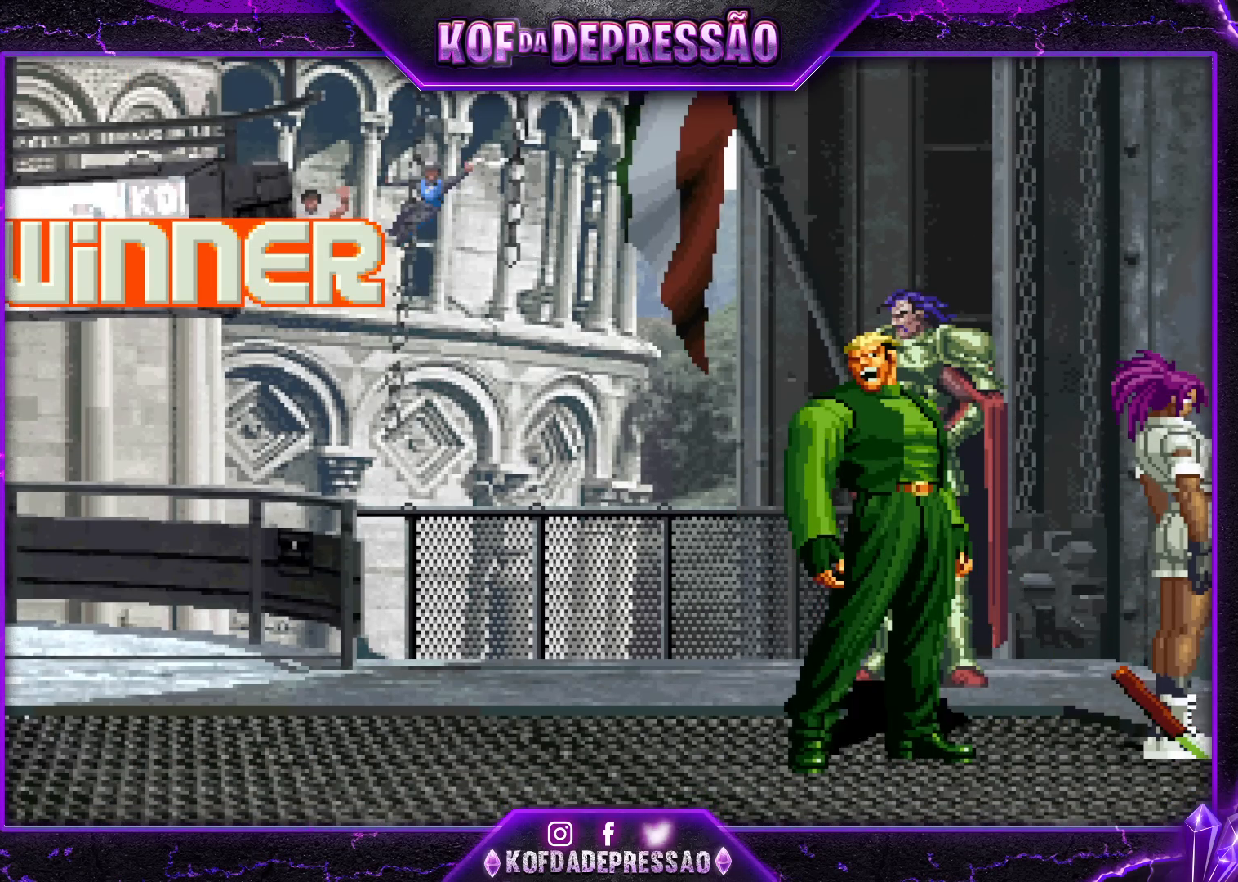
{"dt_ms": 500, "buttons": [], "left_stick": "center", "events": []}
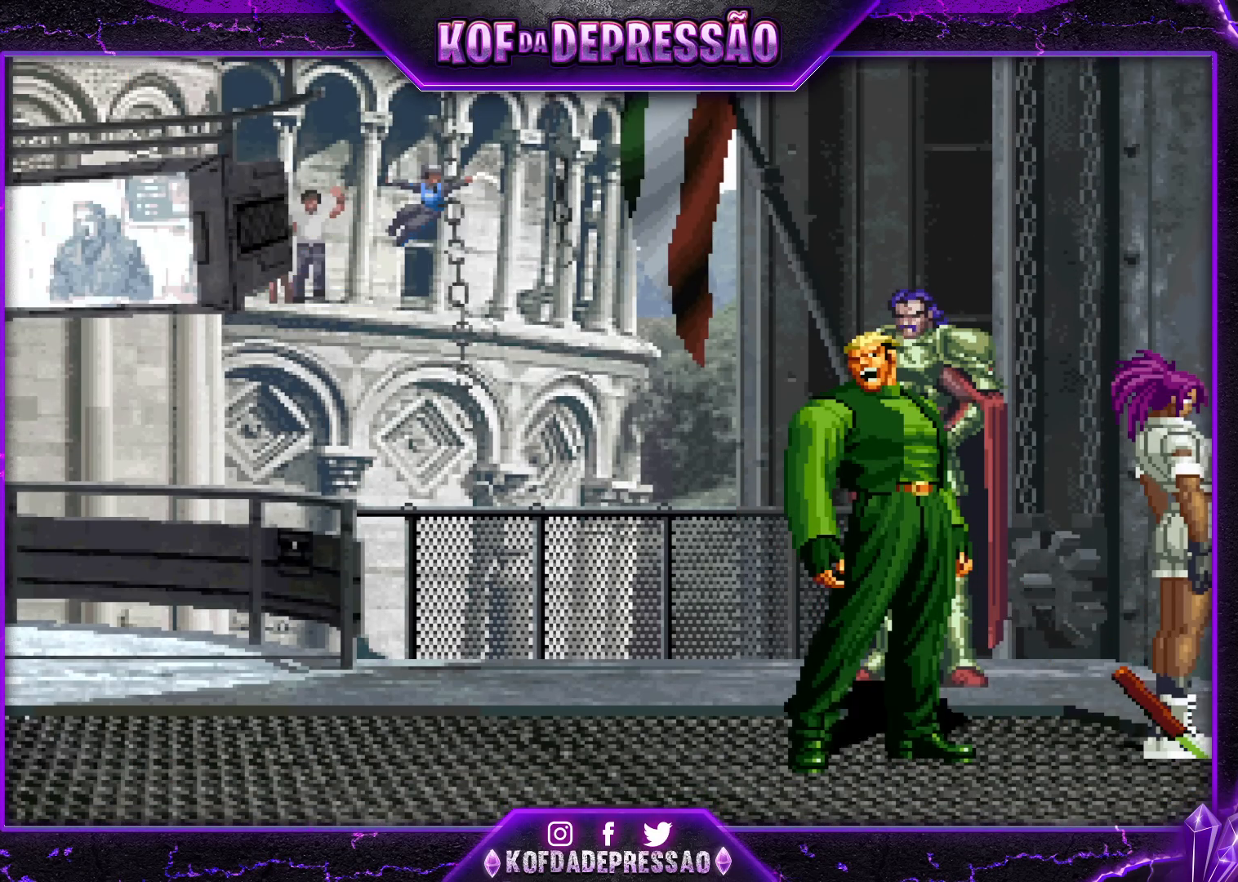
{"dt_ms": 500, "buttons": [], "left_stick": "center", "events": []}
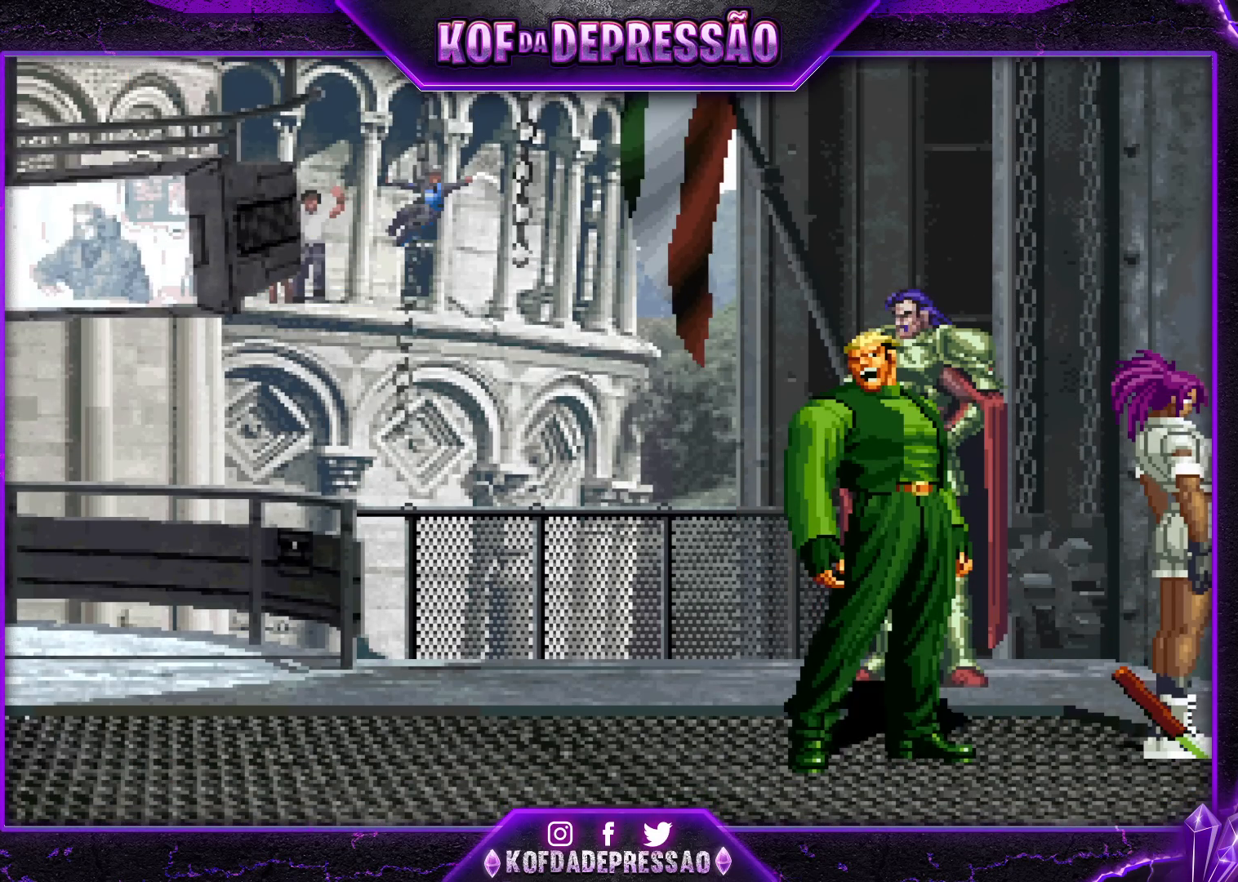
{"dt_ms": 500, "buttons": [], "left_stick": "center", "events": []}
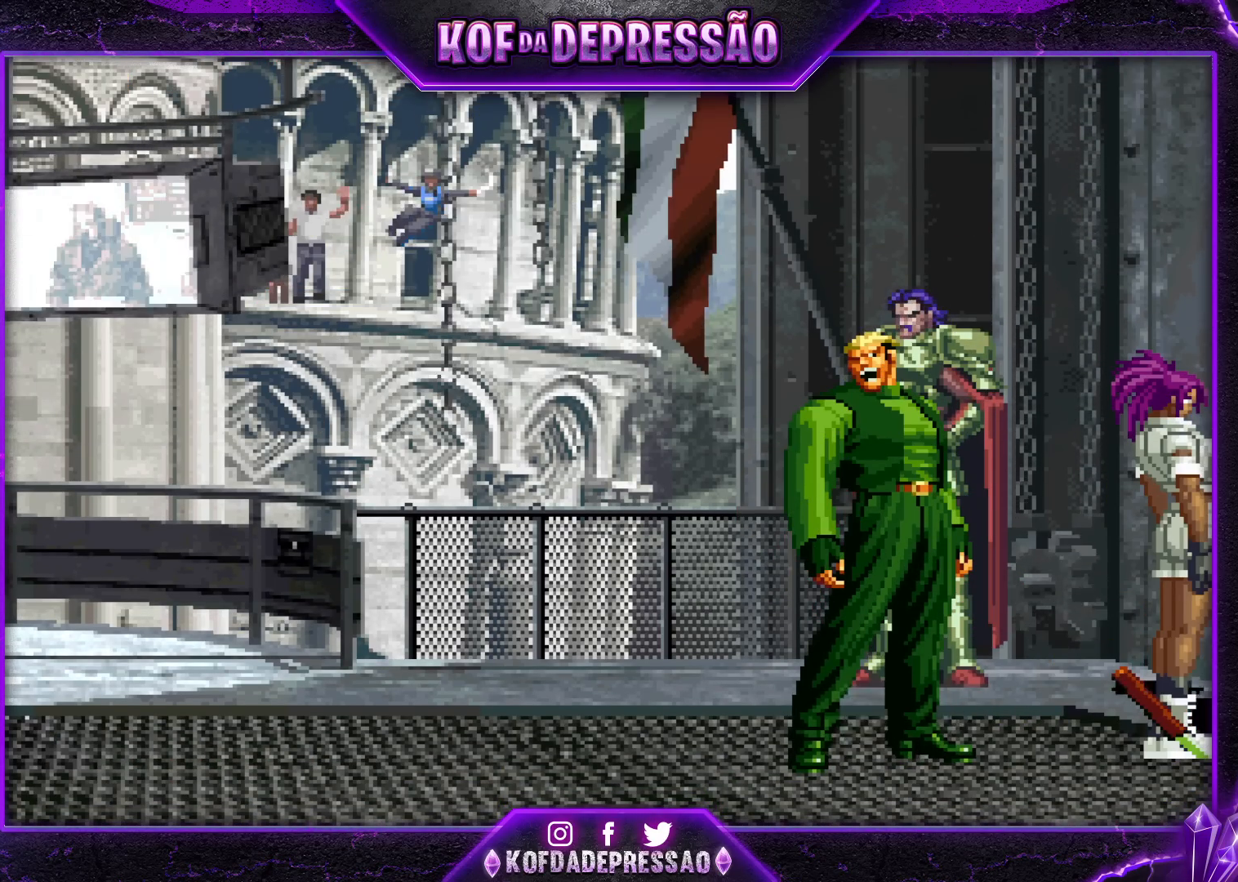
{"dt_ms": 500, "buttons": [], "left_stick": "center", "events": []}
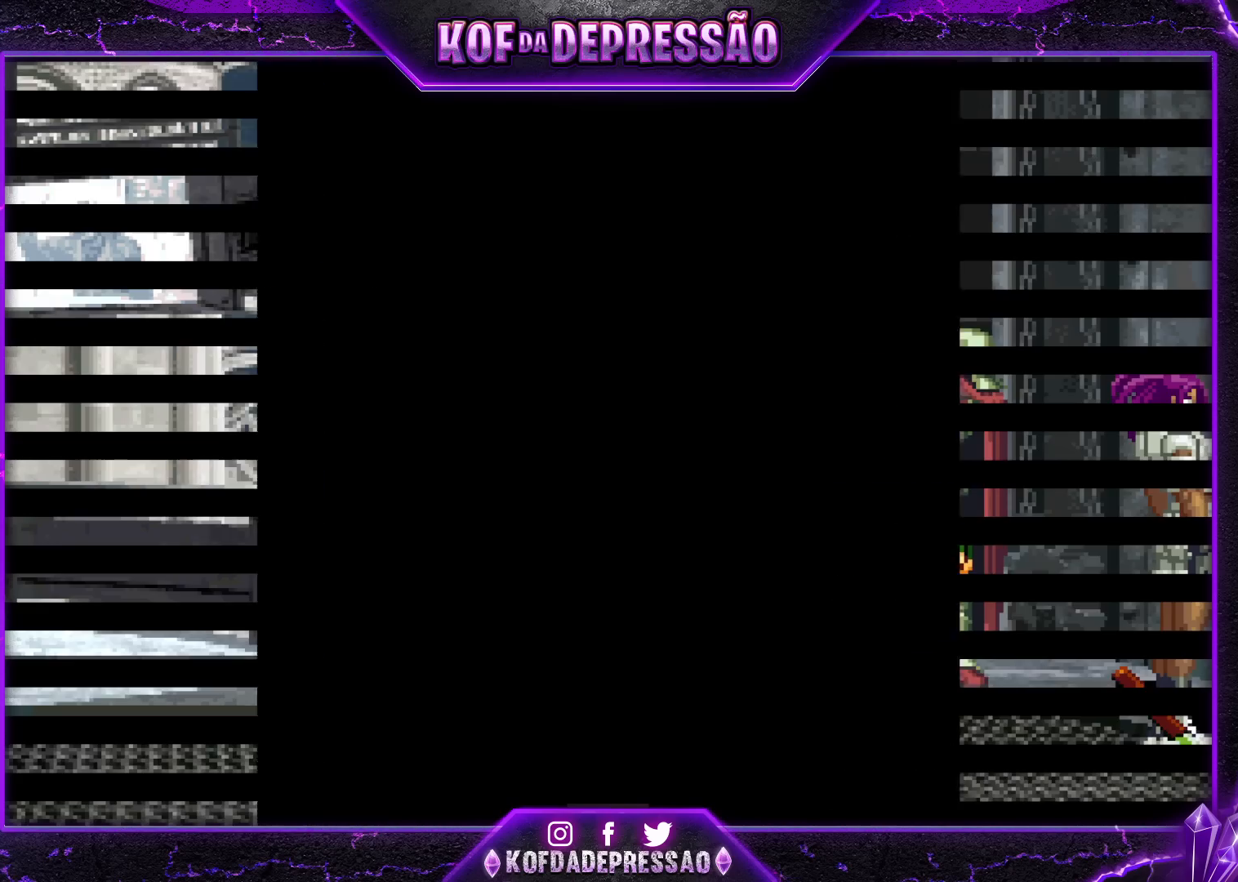
{"dt_ms": 500, "buttons": [], "left_stick": "center", "events": []}
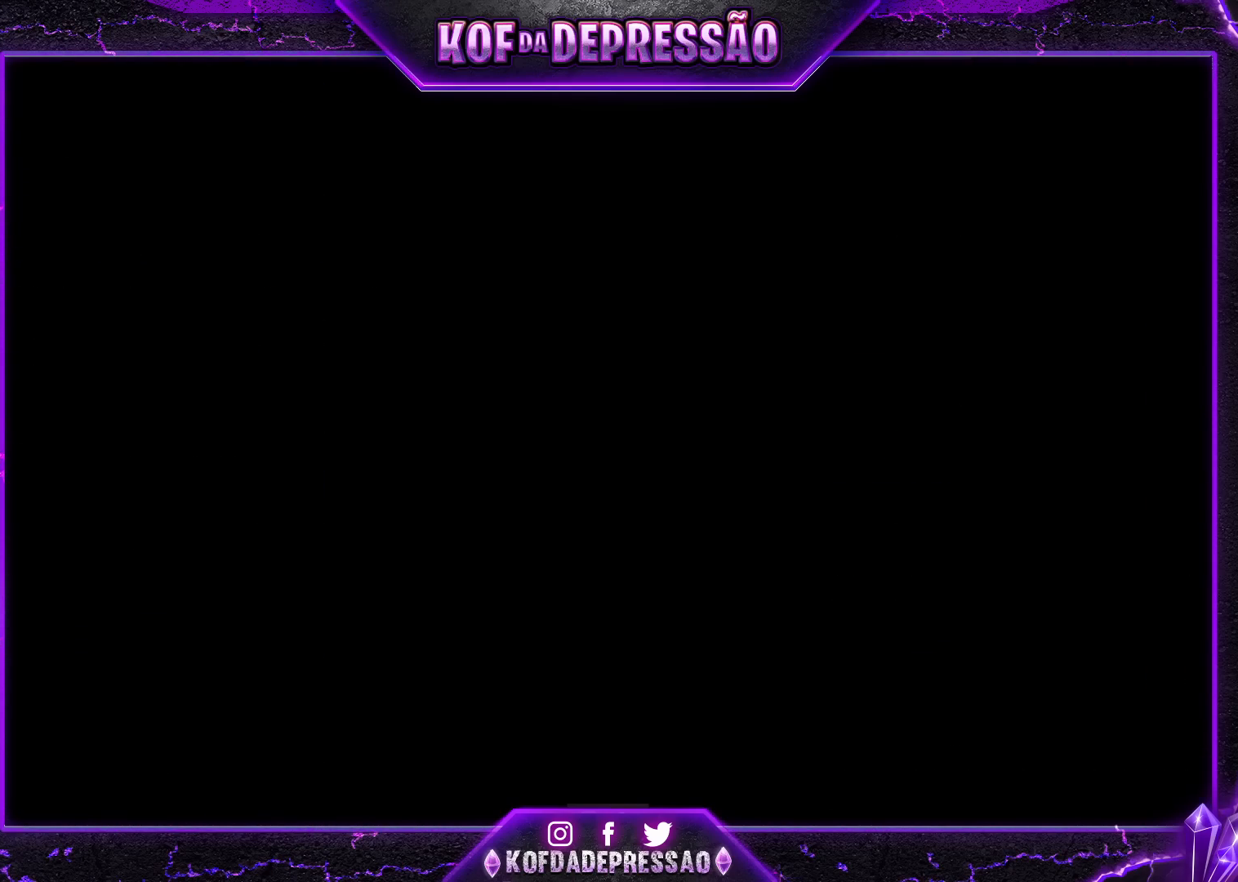
{"dt_ms": 500, "buttons": [], "left_stick": "center", "events": [[400, "CROSS", "down"], [400, "SQUARE", "down"], [400, "TRIANGLE", "down"], [417, "SQUARE", "up"], [433, "TRIANGLE", "up"], [450, "CROSS", "up"]]}
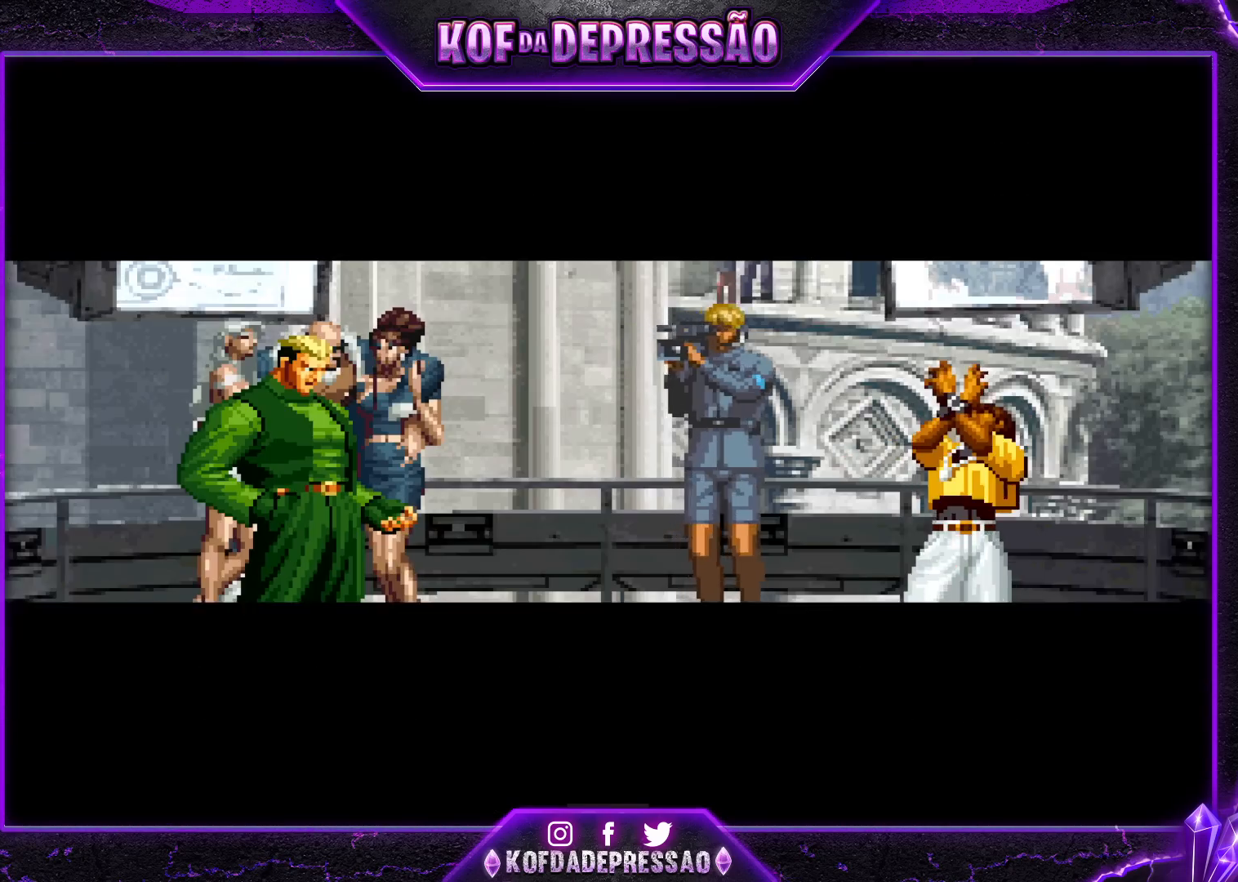
{"dt_ms": 500, "buttons": [], "left_stick": "center", "events": [[33, "CROSS", "down"], [33, "TRIANGLE", "down"], [50, "SQUARE", "down"], [100, "CROSS", "up"], [100, "SQUARE", "up"], [117, "TRIANGLE", "up"], [183, "CROSS", "down"], [183, "SQUARE", "down"], [183, "TRIANGLE", "down"], [233, "SQUARE", "up"], [250, "TRIANGLE", "up"], [267, "TRIANGLE", "down"], [283, "SQUARE", "down"], [367, "SQUARE", "up"], [383, "CROSS", "up"], [383, "TRIANGLE", "up"]]}
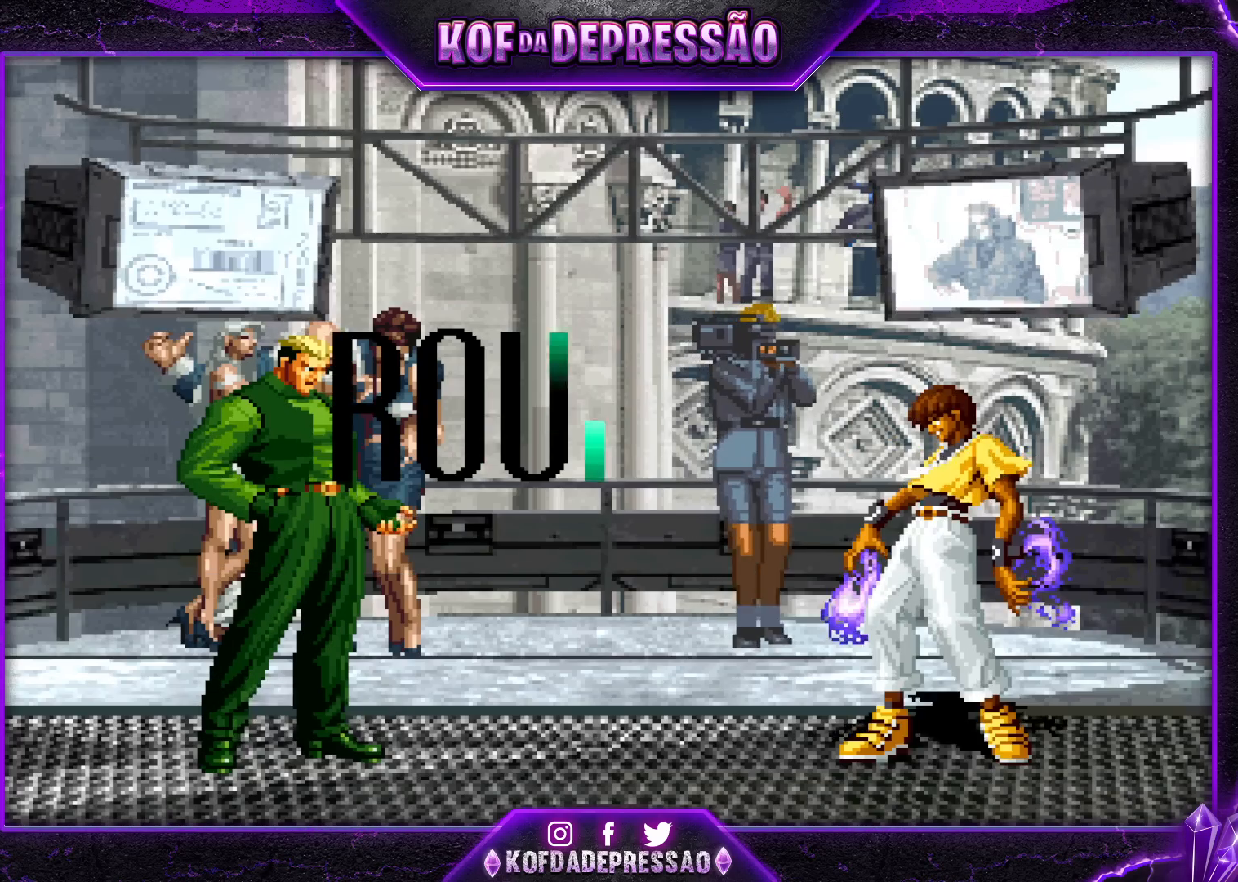
{"dt_ms": 500, "buttons": [], "left_stick": "center", "events": []}
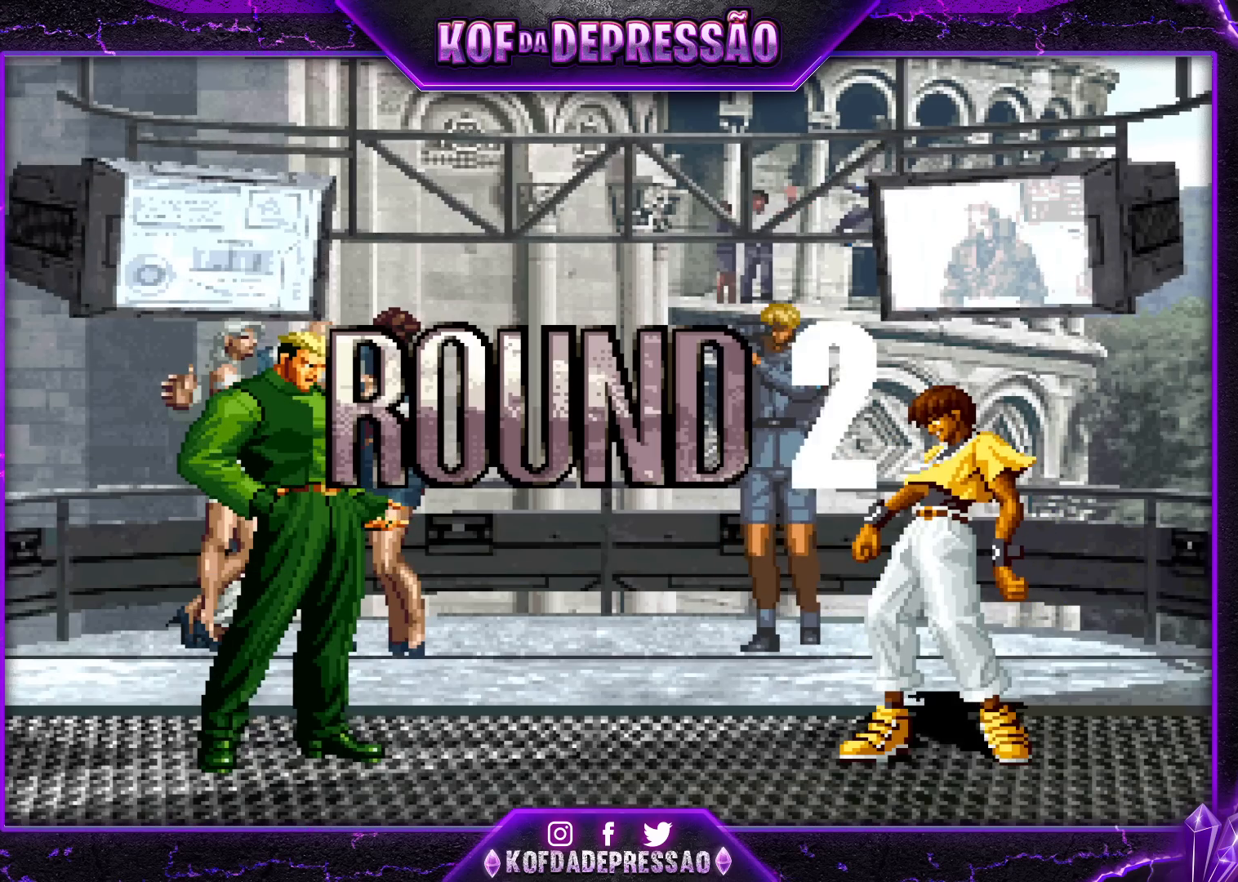
{"dt_ms": 500, "buttons": ["CROSS", "SQUARE", "TRIANGLE", "R1"], "left_stick": "center", "events": [[133, "TRIANGLE", "down"], [150, "CROSS", "down"], [150, "SQUARE", "down"], [183, "CROSS", "up"], [183, "SQUARE", "up"], [183, "TRIANGLE", "up"], [317, "CROSS", "down"], [317, "SQUARE", "down"], [317, "TRIANGLE", "down"], [333, "R1", "down"], [350, "R1", "up"], [383, "CROSS", "up"], [383, "SQUARE", "up"], [383, "TRIANGLE", "up"], [483, "CROSS", "down"], [483, "R1", "down"], [483, "SQUARE", "down"], [483, "TRIANGLE", "down"]]}
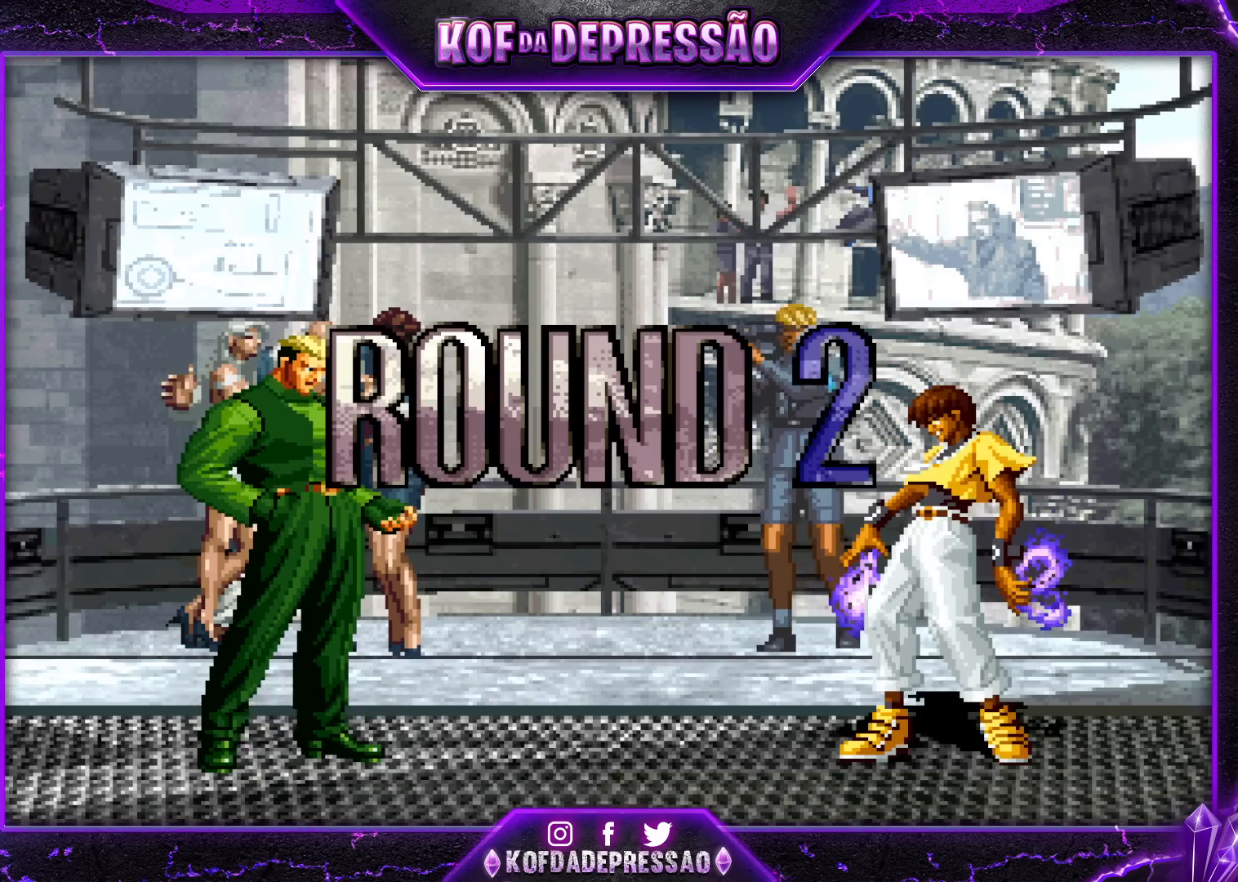
{"dt_ms": 500, "buttons": [], "left_stick": "center", "events": [[17, "TRIANGLE", "up"], [33, "CROSS", "up"], [33, "R1", "up"], [33, "SQUARE", "up"], [117, "CROSS", "down"], [117, "R1", "down"], [133, "SQUARE", "down"], [133, "TRIANGLE", "down"], [200, "SQUARE", "up"], [200, "TRIANGLE", "up"], [217, "CROSS", "up"], [217, "R1", "up"]]}
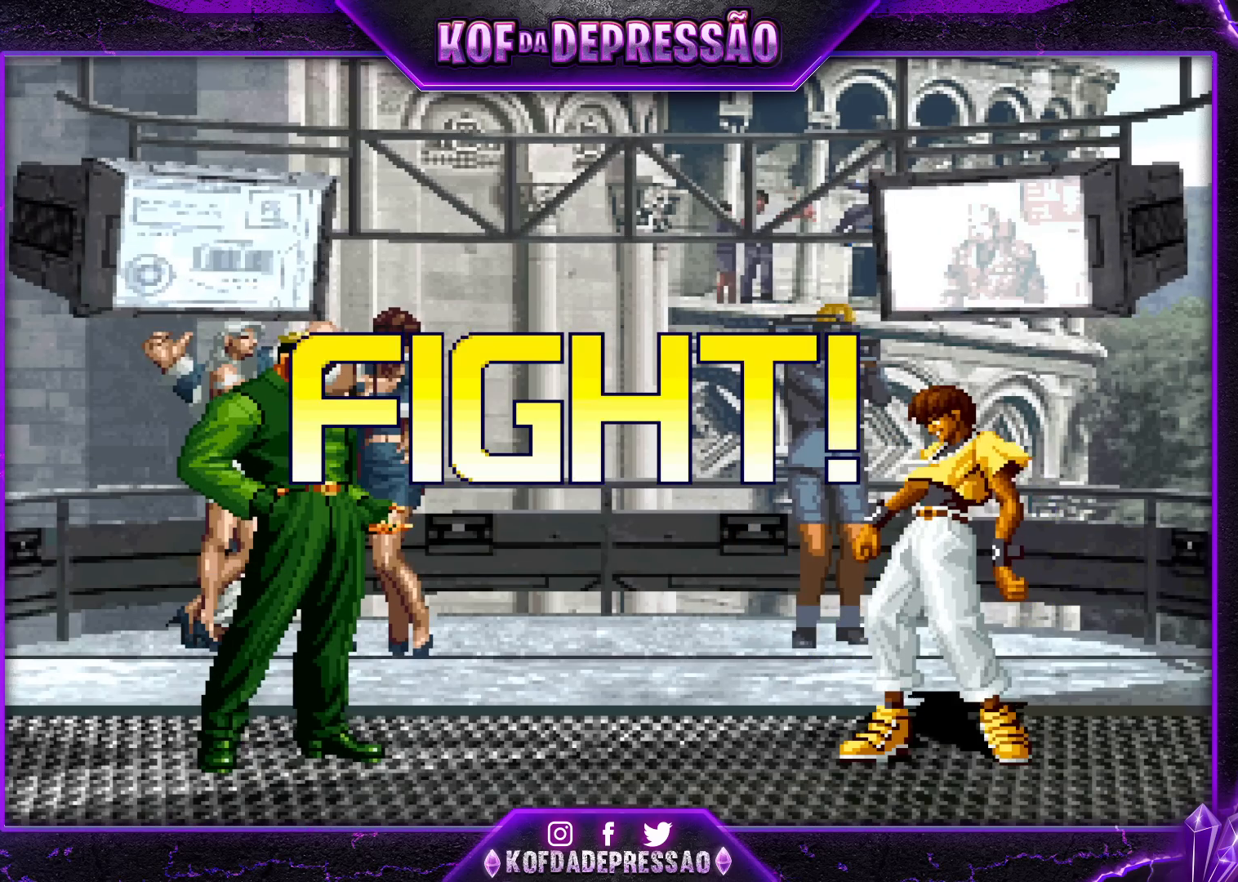
{"dt_ms": 500, "buttons": [], "left_stick": "left", "events": [[33, "left_stick", "right"], [117, "left_stick", "center"], [167, "left_stick", "right"], [283, "left_stick", "left"], [317, "SQUARE", "down"], [317, "TRIANGLE", "down"], [400, "SQUARE", "up"], [417, "TRIANGLE", "up"]]}
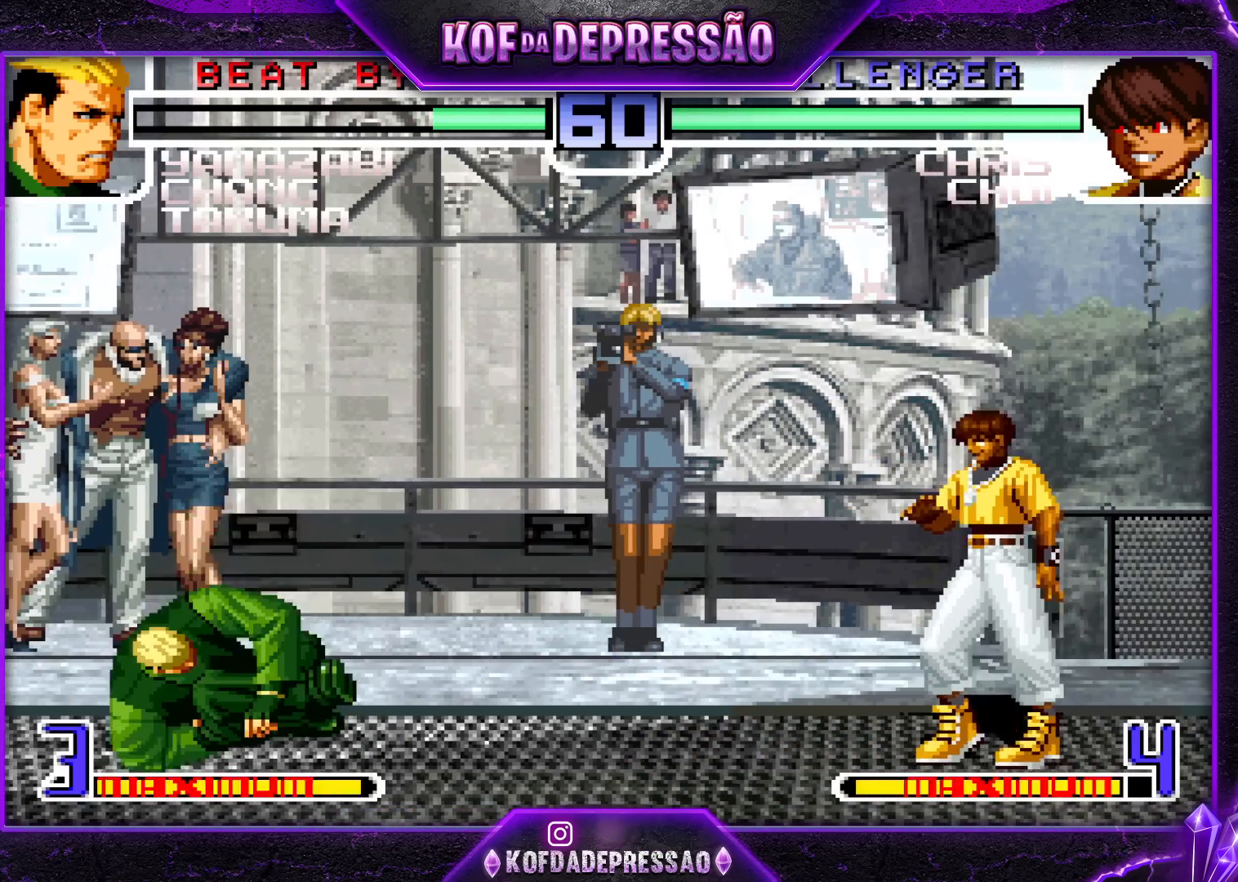
{"dt_ms": 500, "buttons": [], "left_stick": "right", "events": [[333, "left_stick", "right"], [400, "left_stick", "center"], [450, "left_stick", "right"]]}
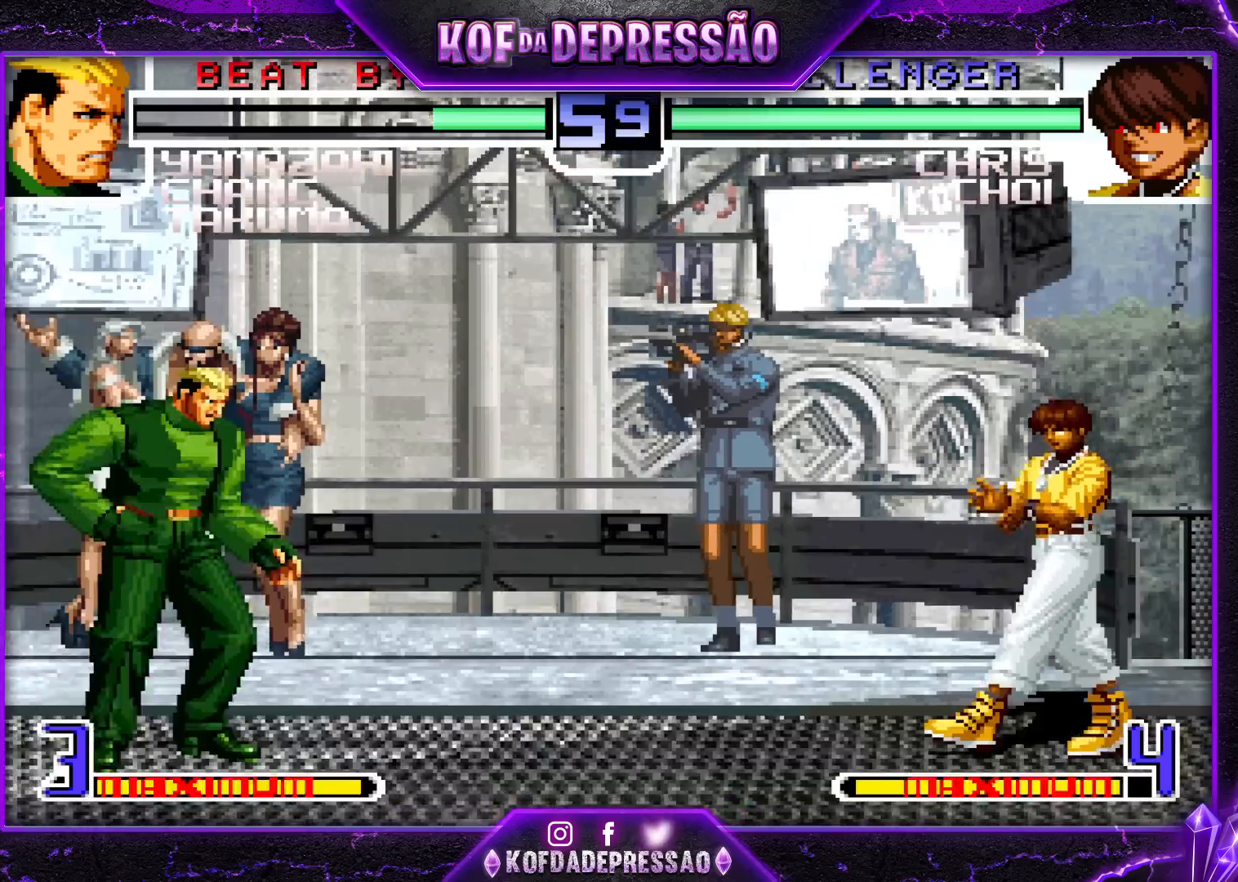
{"dt_ms": 500, "buttons": [], "left_stick": "center", "events": [[133, "left_stick", "center"], [200, "left_stick", "left"], [350, "left_stick", "center"]]}
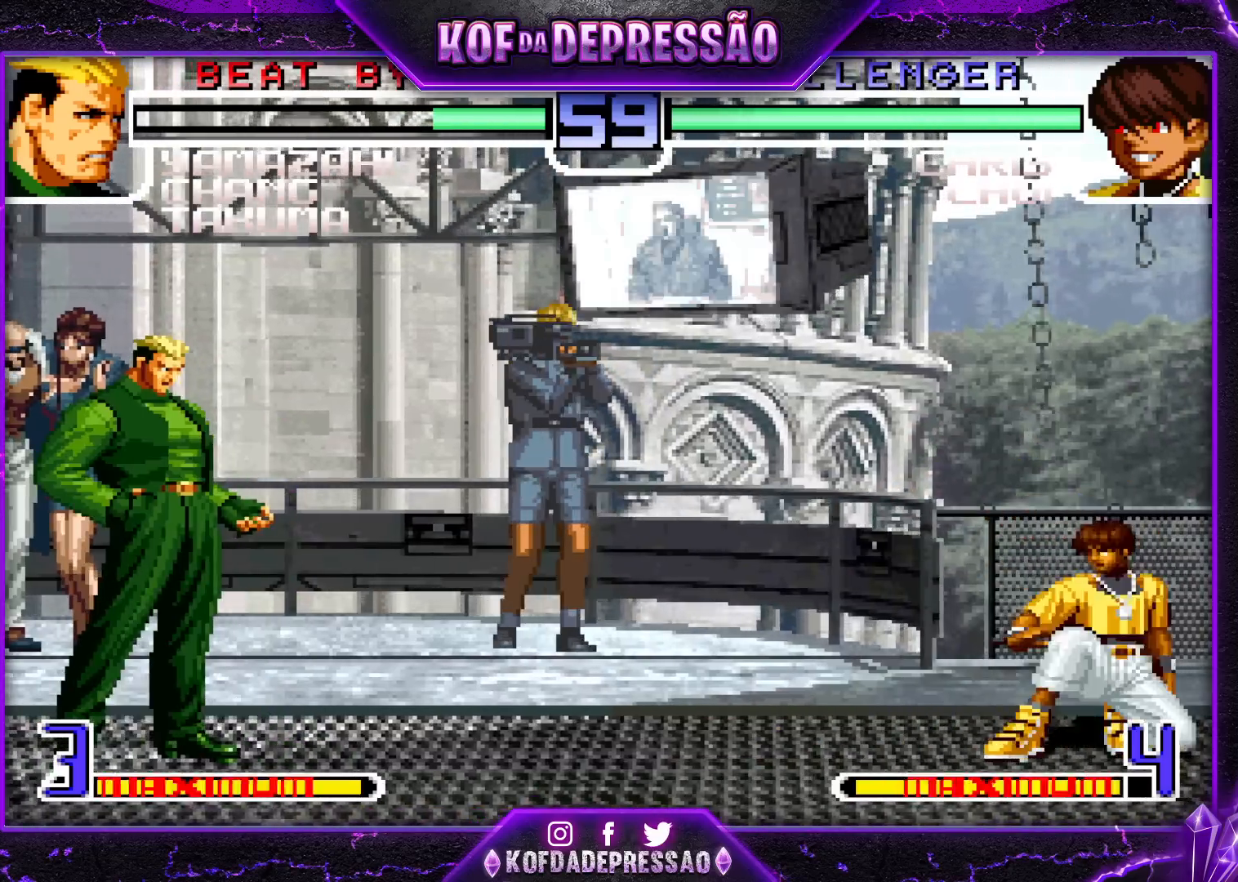
{"dt_ms": 500, "buttons": [], "left_stick": "center", "events": [[167, "left_stick", "left"], [250, "left_stick", "down-left"], [350, "left_stick", "center"]]}
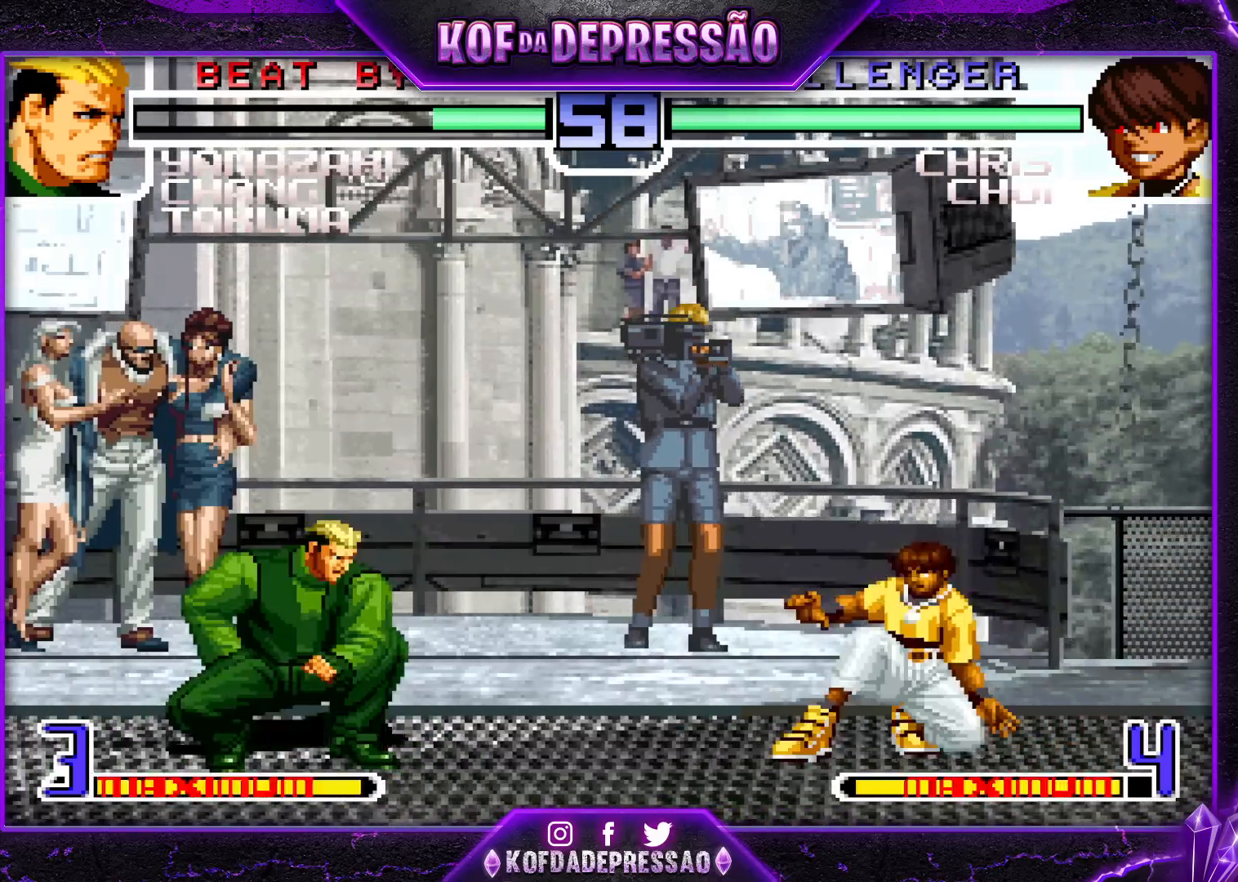
{"dt_ms": 500, "buttons": [], "left_stick": "center", "events": [[67, "left_stick", "down"], [150, "left_stick", "down-left"], [467, "left_stick", "center"]]}
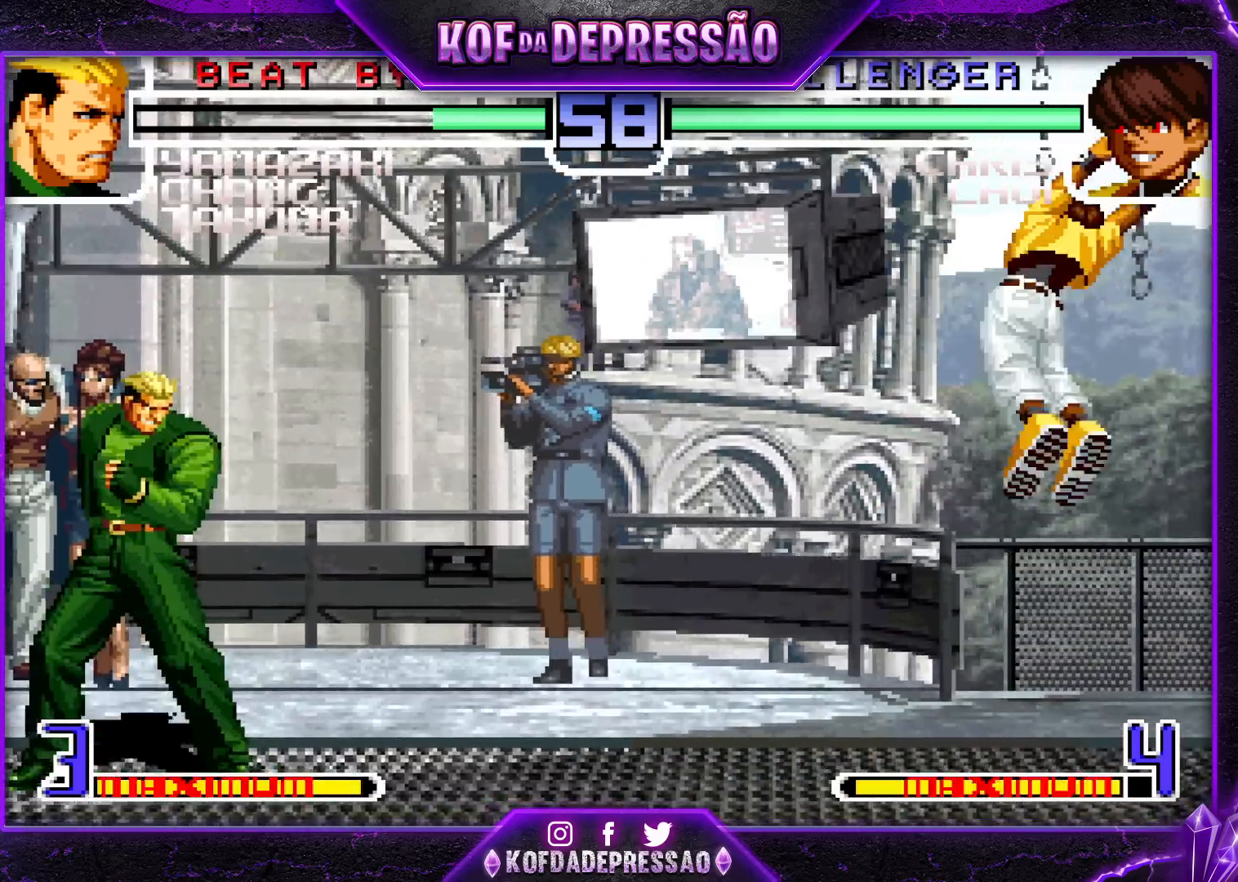
{"dt_ms": 500, "buttons": [], "left_stick": "center", "events": [[67, "left_stick", "right"], [183, "left_stick", "center"], [350, "left_stick", "left"], [483, "left_stick", "center"]]}
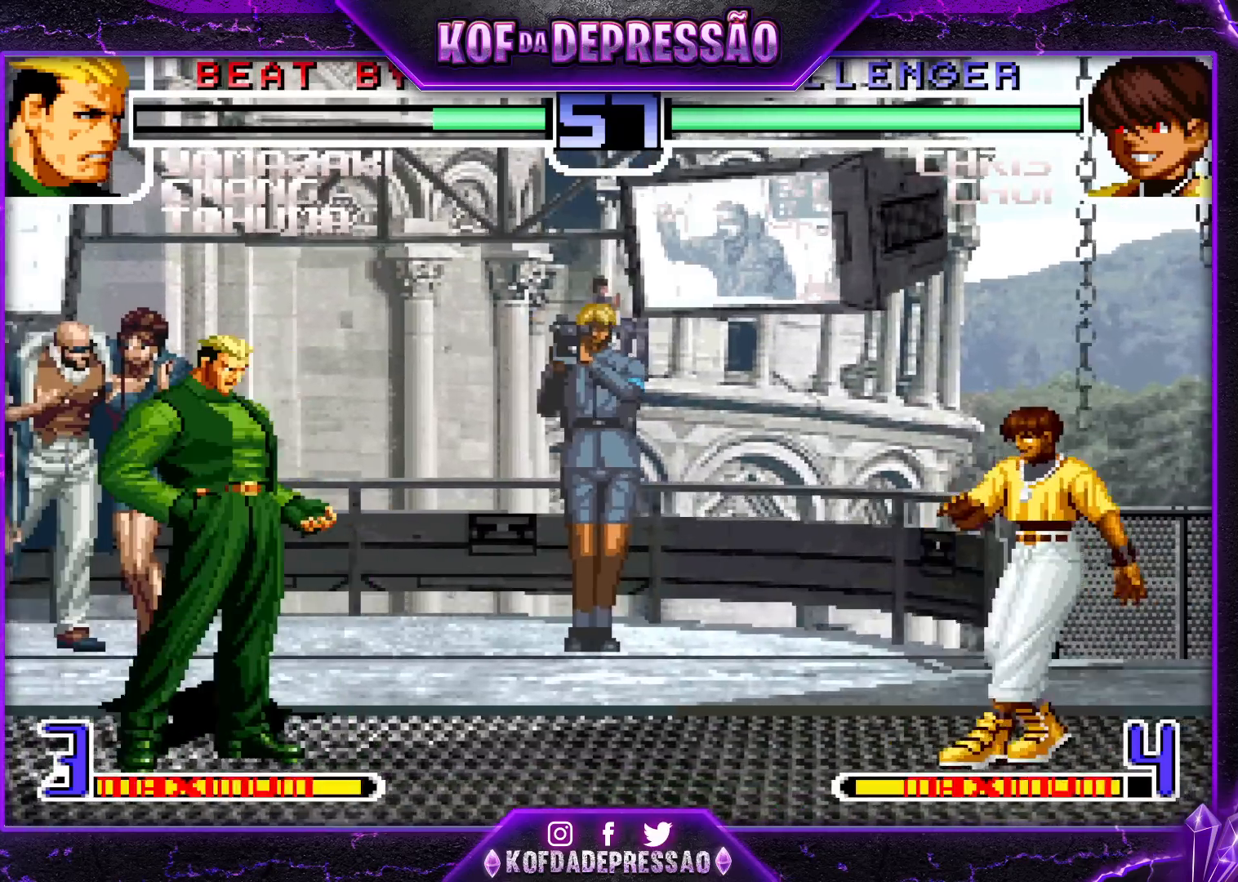
{"dt_ms": 500, "buttons": [], "left_stick": "center", "events": [[133, "left_stick", "left"], [500, "left_stick", "center"]]}
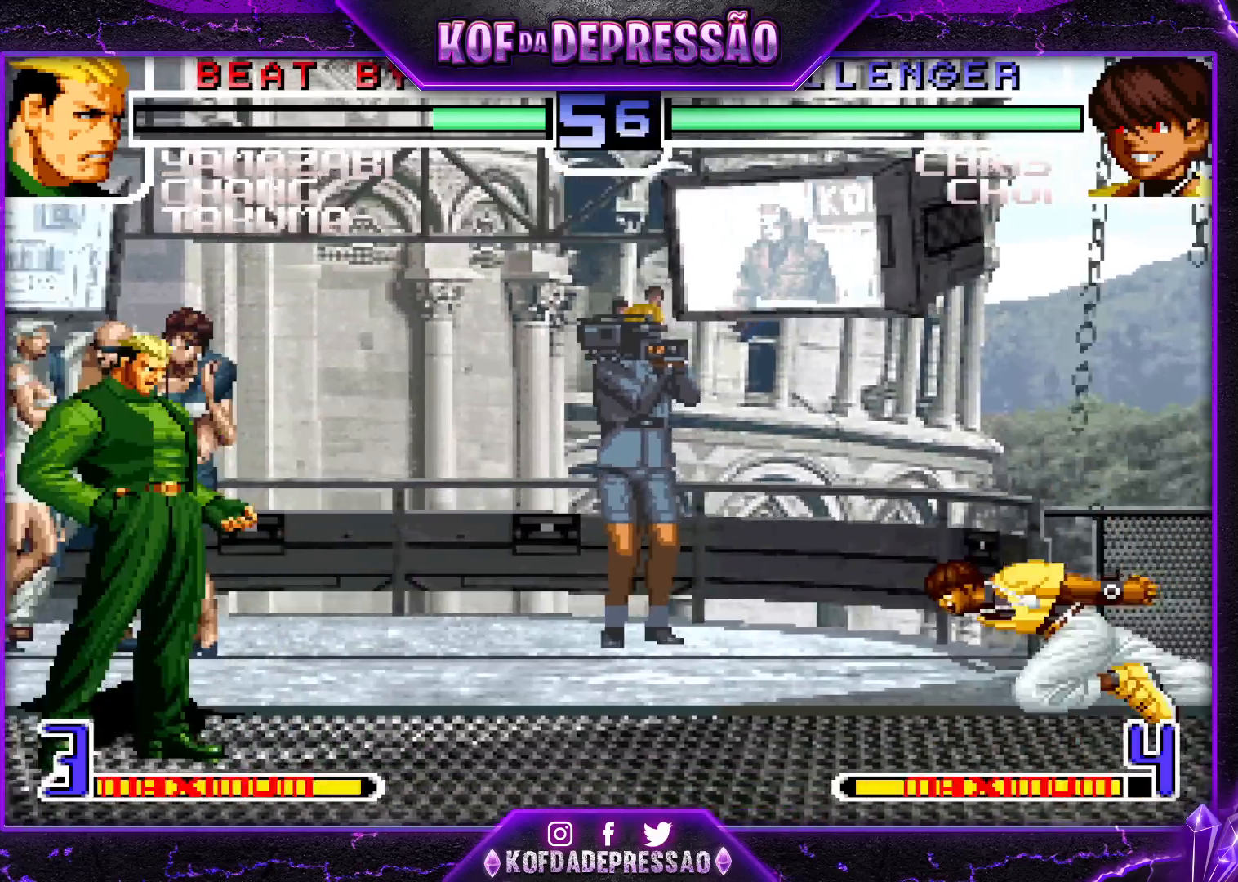
{"dt_ms": 500, "buttons": [], "left_stick": "left", "events": [[250, "left_stick", "left"]]}
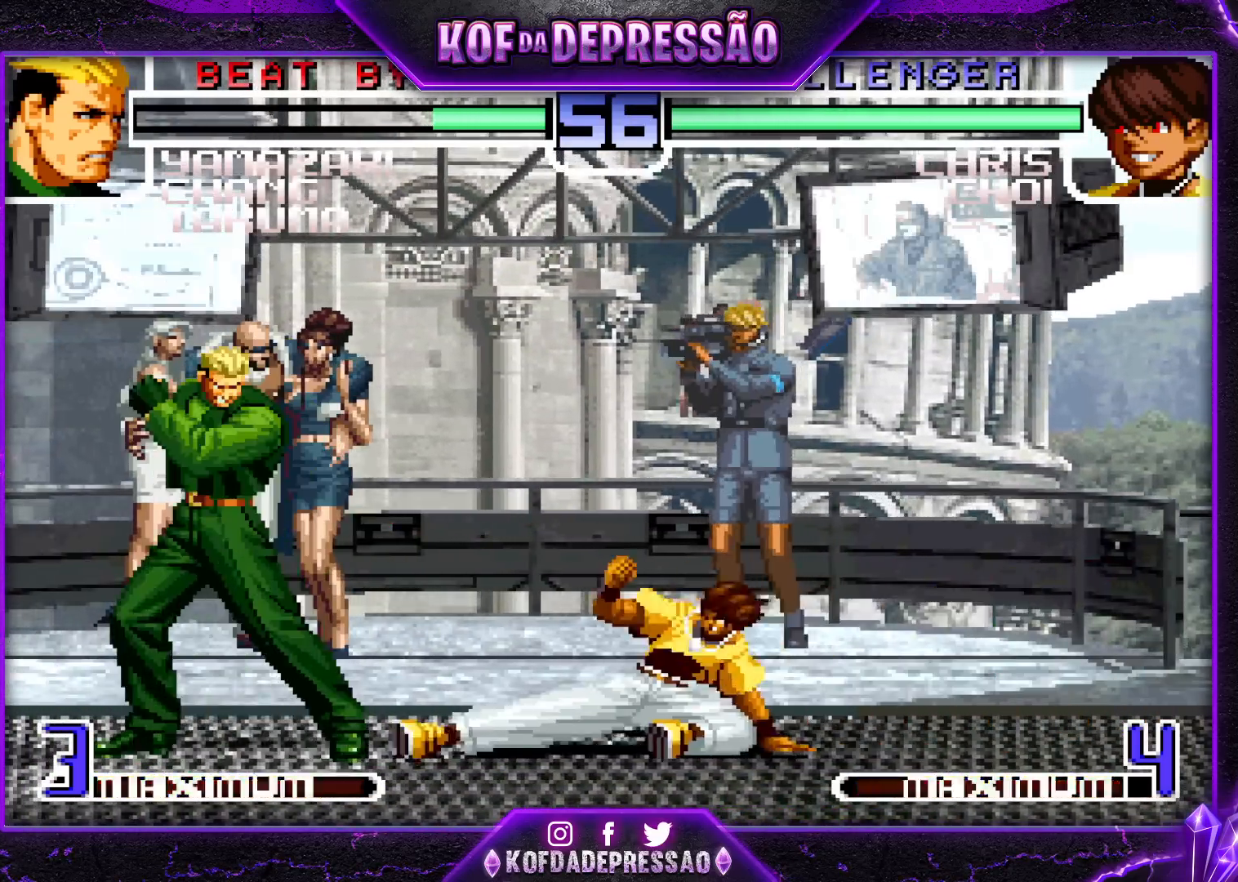
{"dt_ms": 500, "buttons": [], "left_stick": "center", "events": [[50, "left_stick", "down-left"], [350, "left_stick", "center"]]}
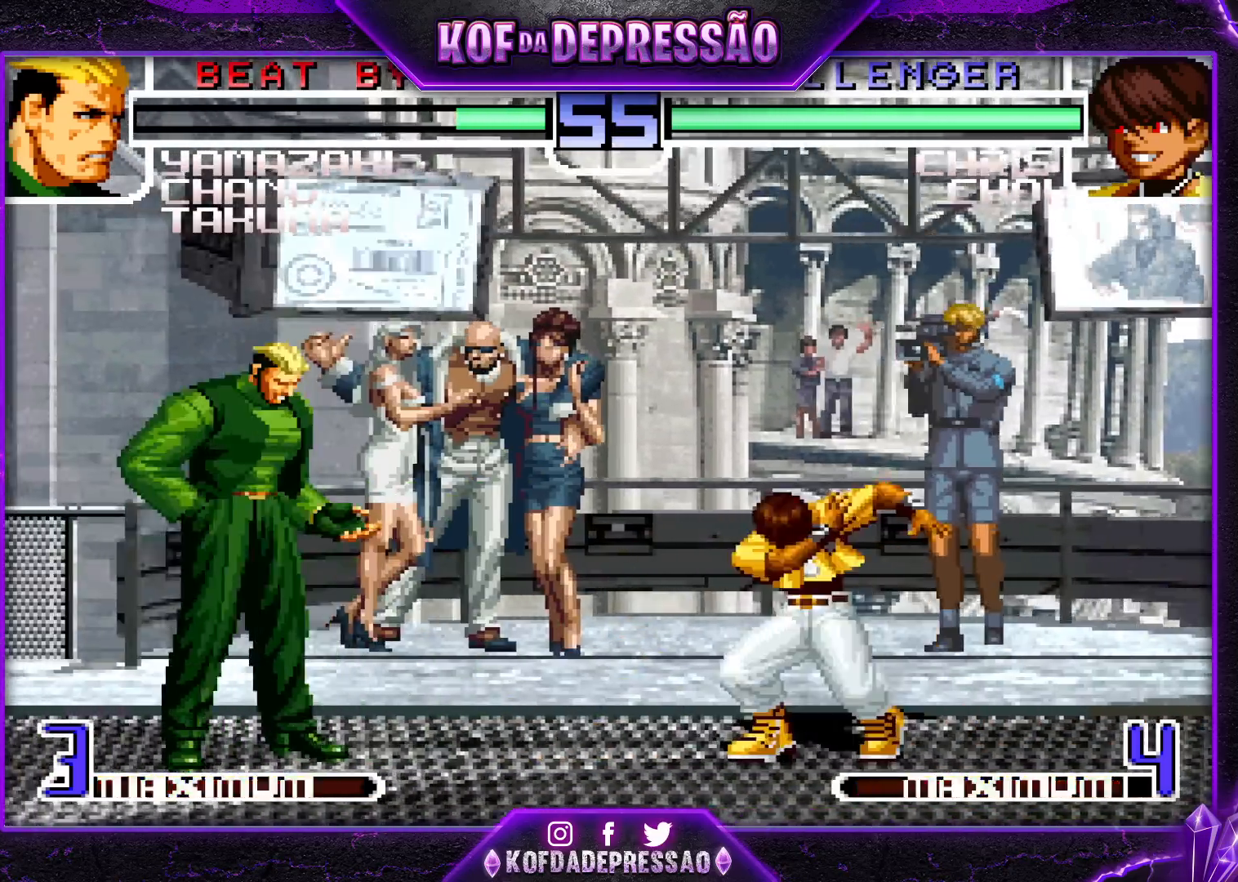
{"dt_ms": 500, "buttons": [], "left_stick": "right", "events": [[50, "left_stick", "down-left"], [400, "left_stick", "center"], [483, "left_stick", "right"]]}
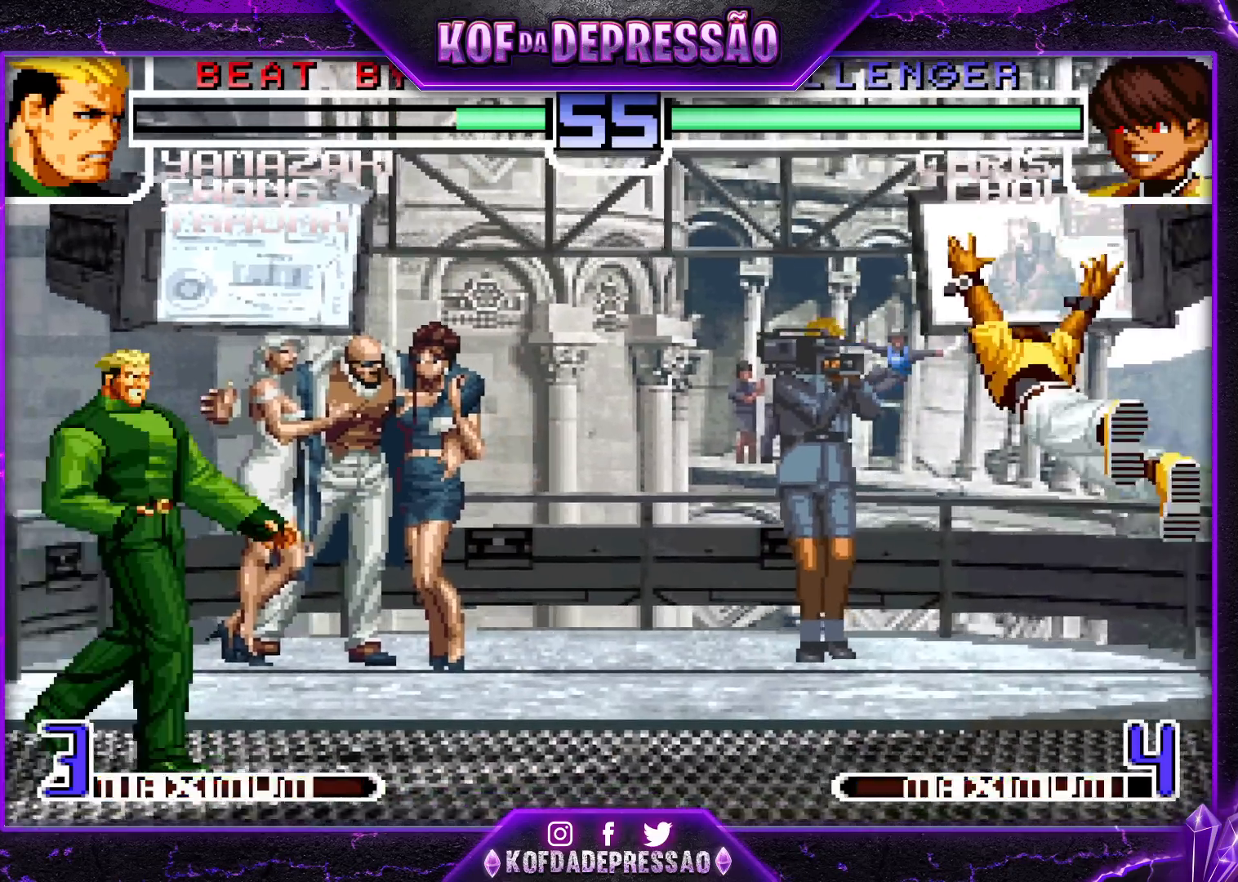
{"dt_ms": 500, "buttons": [], "left_stick": "center", "events": [[183, "left_stick", "down"], [233, "left_stick", "down-left"], [483, "left_stick", "center"]]}
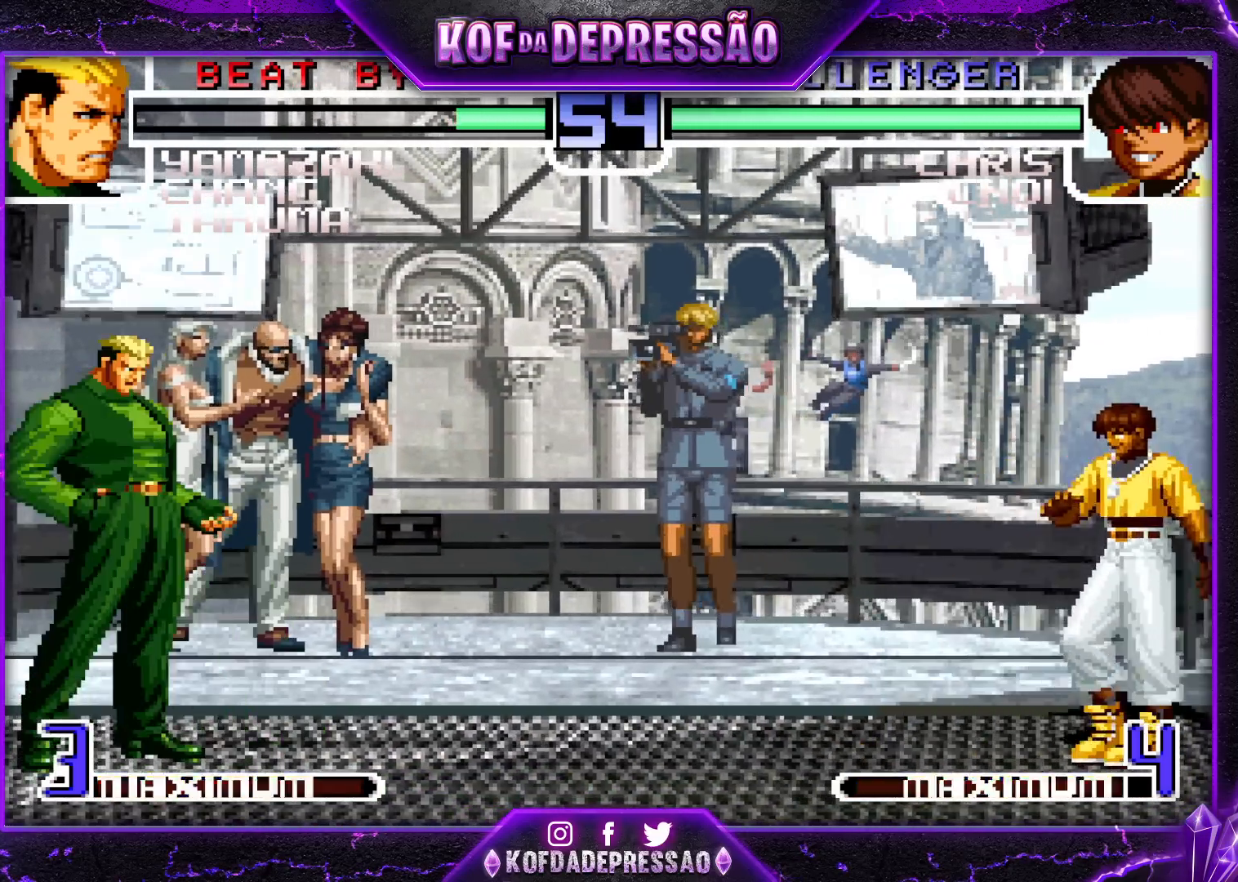
{"dt_ms": 500, "buttons": [], "left_stick": "right", "events": [[167, "left_stick", "right"], [283, "left_stick", "center"], [367, "left_stick", "right"]]}
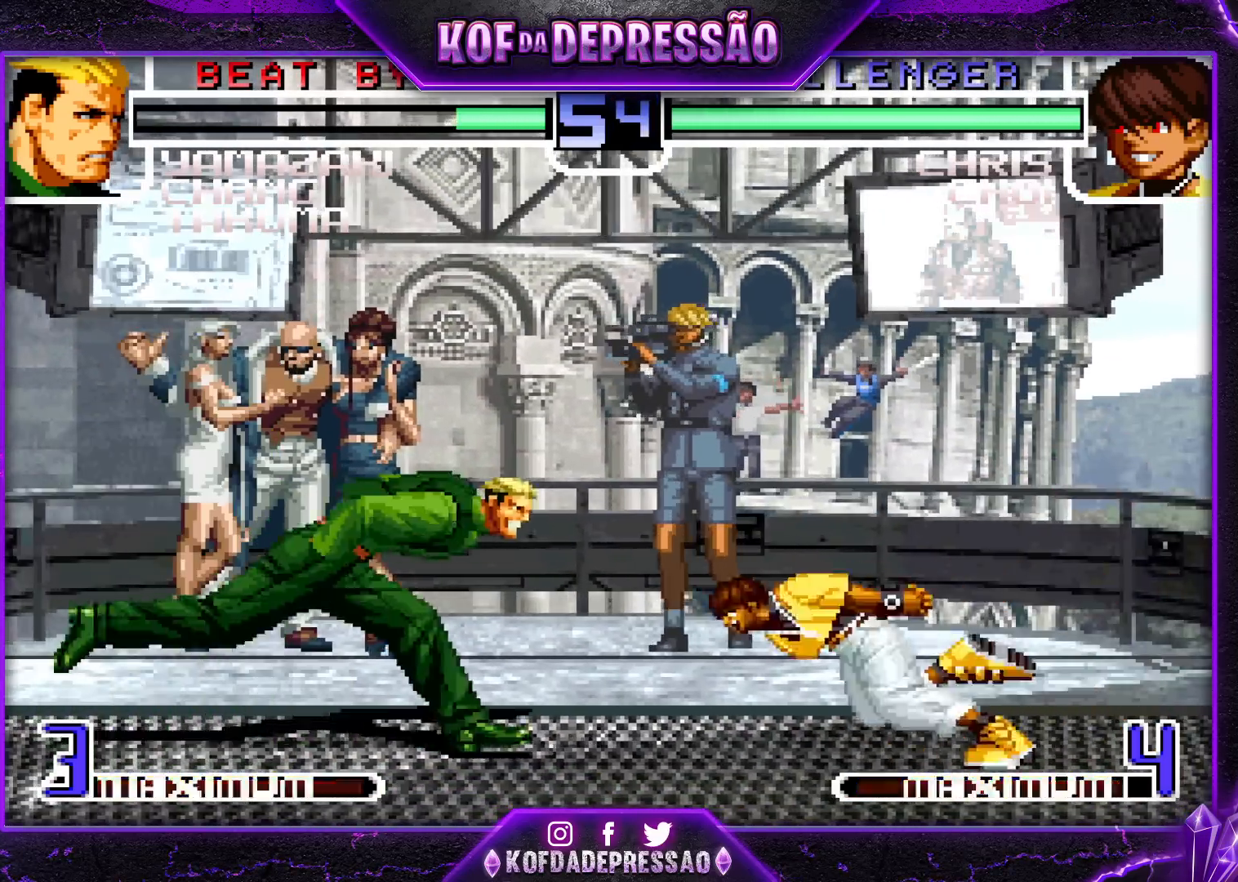
{"dt_ms": 500, "buttons": ["CROSS"], "left_stick": "center", "events": [[67, "left_stick", "up-right"], [283, "left_stick", "center"], [483, "CROSS", "down"]]}
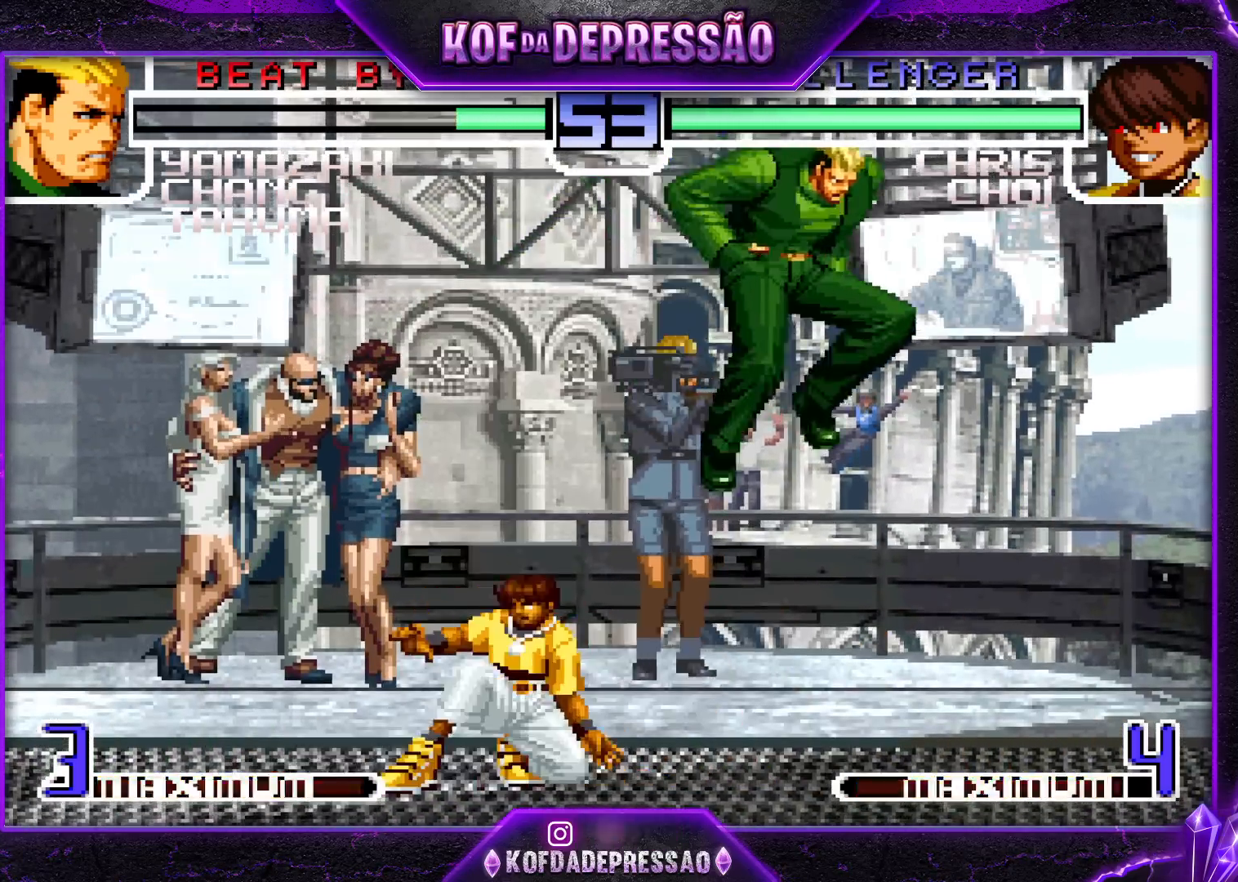
{"dt_ms": 1000, "buttons": [], "left_stick": "center"}
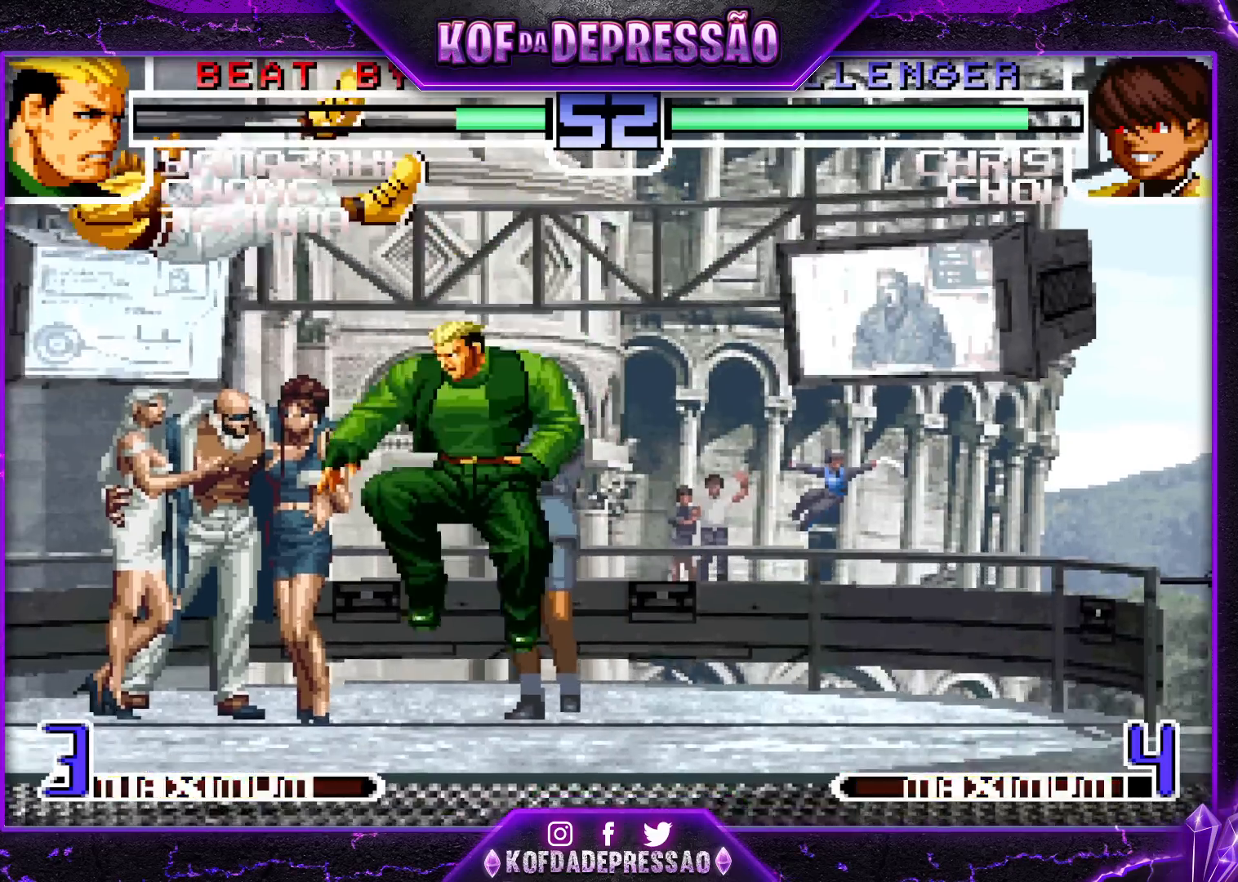
{"dt_ms": 500, "buttons": [], "left_stick": "center"}
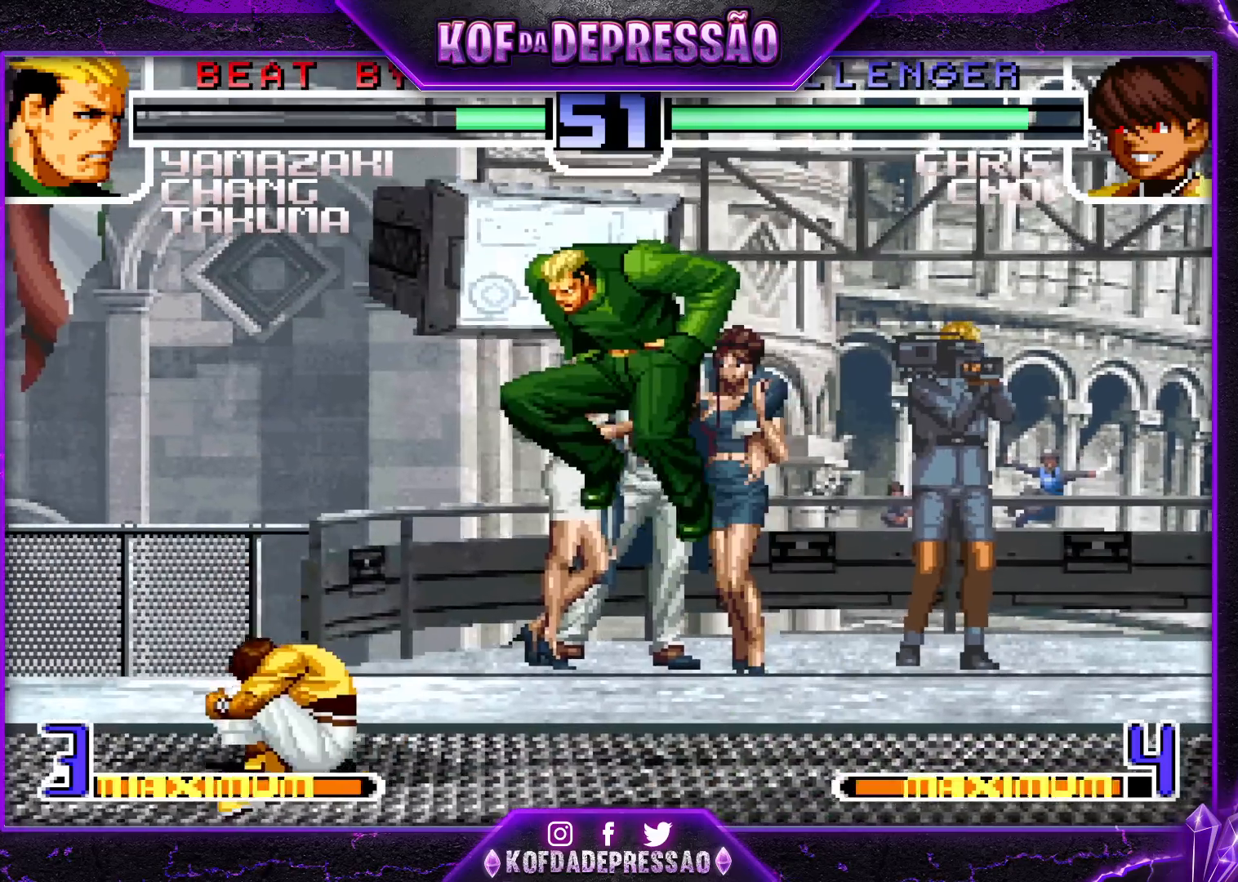
{"dt_ms": 500, "buttons": ["R1"], "left_stick": "left", "events": [[50, "CROSS", "down"], [133, "CROSS", "up"], [250, "left_stick", "left"], [433, "R1", "down"]]}